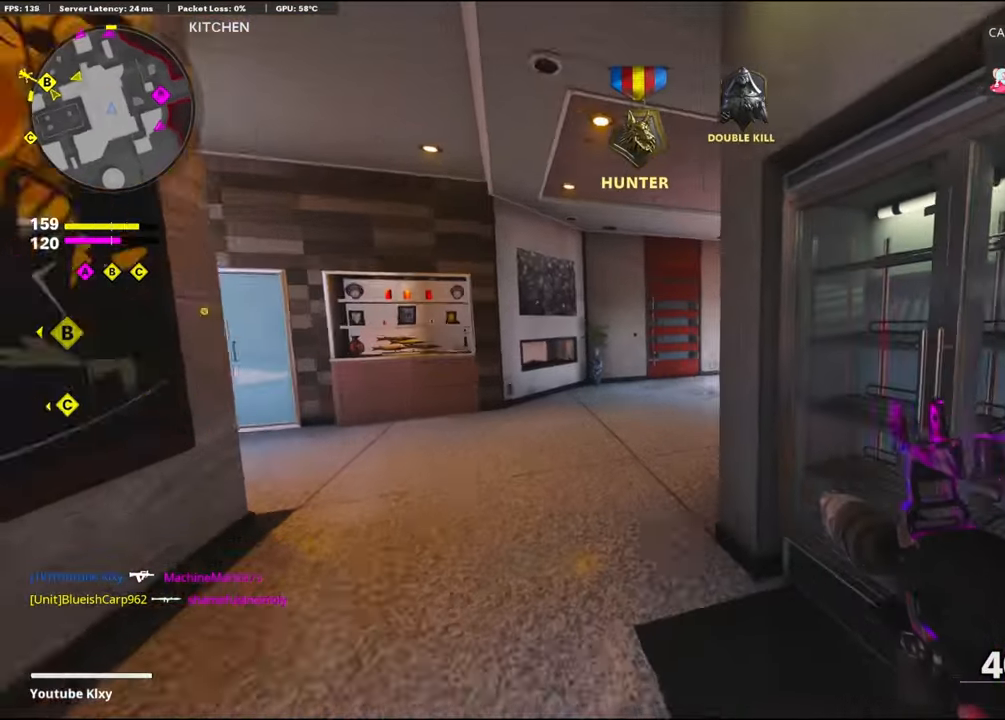
Gameplay with a controller (PlayStation layout); each line is a JSON object with the inputs held at the frame after it. "events" lists button and stick changes between this image and that frame as [ms after this image, input, new state], when the widget could be followed in between.
{"buttons": ["L3"], "left_stick": "up-left", "right_stick": "right", "events": [[117, "L3", "down"], [200, "right_stick", "center"], [417, "right_stick", "right"]]}
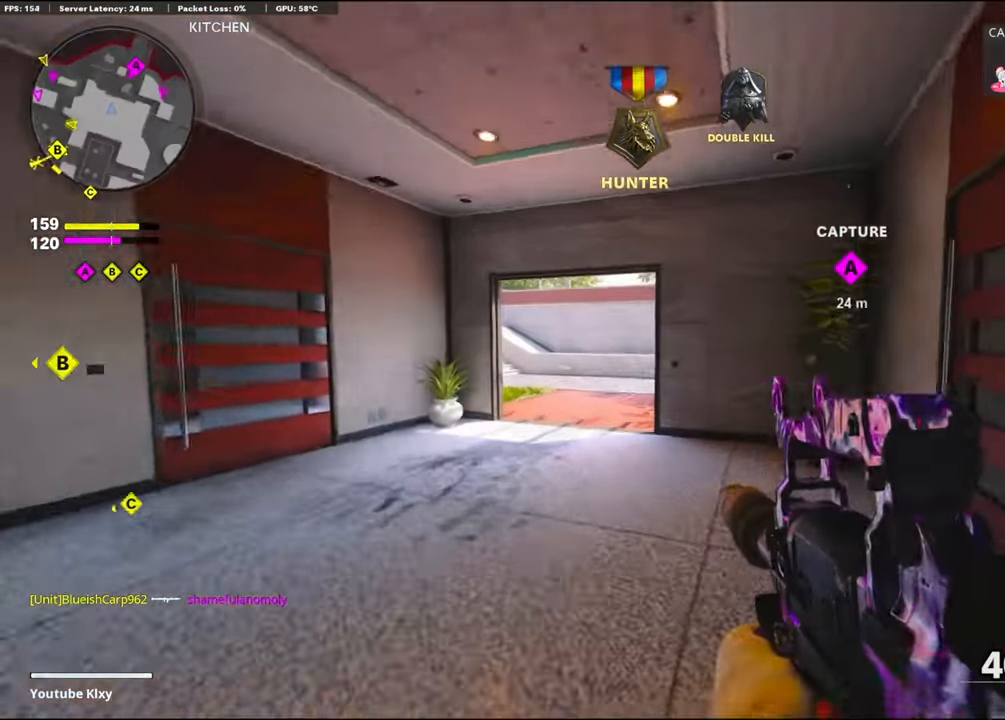
{"buttons": ["L1"], "left_stick": "up-left", "right_stick": "center", "events": [[50, "R3", "down"], [117, "right_stick", "center"], [250, "R3", "up"], [300, "L3", "up"], [467, "L1", "down"]]}
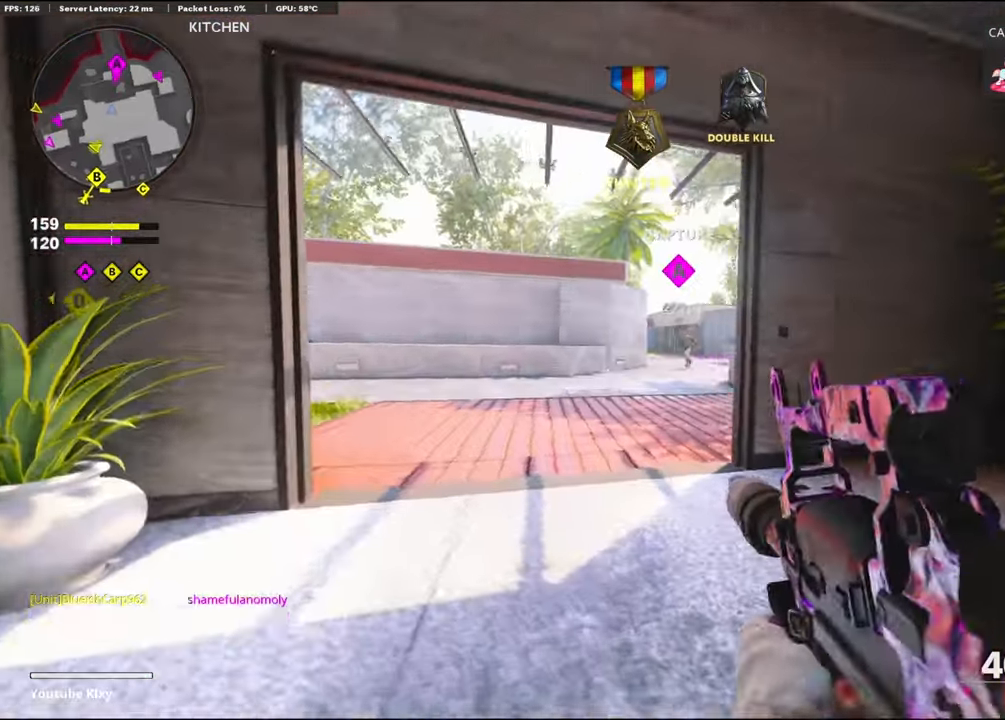
{"buttons": ["L1", "R1"], "left_stick": "right", "right_stick": "down", "events": [[50, "right_stick", "right"], [250, "R1", "down"], [334, "left_stick", "up-right"], [350, "right_stick", "center"], [417, "right_stick", "down"], [434, "left_stick", "right"]]}
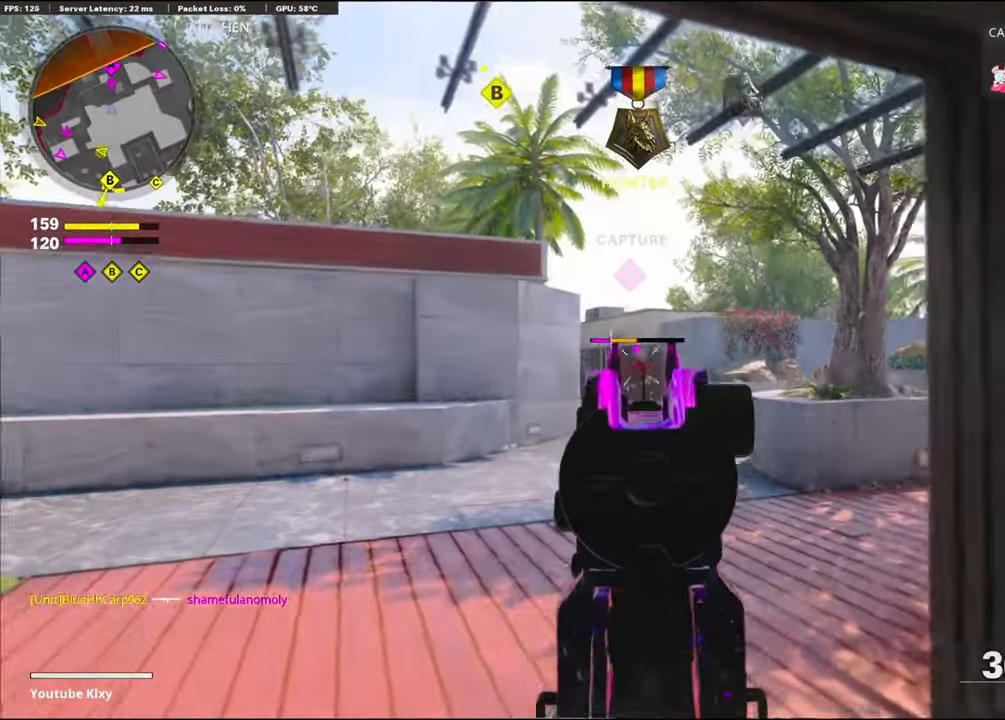
{"buttons": ["L3"], "left_stick": "up-right", "right_stick": "right", "events": [[100, "left_stick", "down-left"], [234, "L1", "up"], [234, "right_stick", "right"], [250, "left_stick", "down-right"], [284, "R1", "up"], [417, "left_stick", "up-right"], [450, "L3", "down"]]}
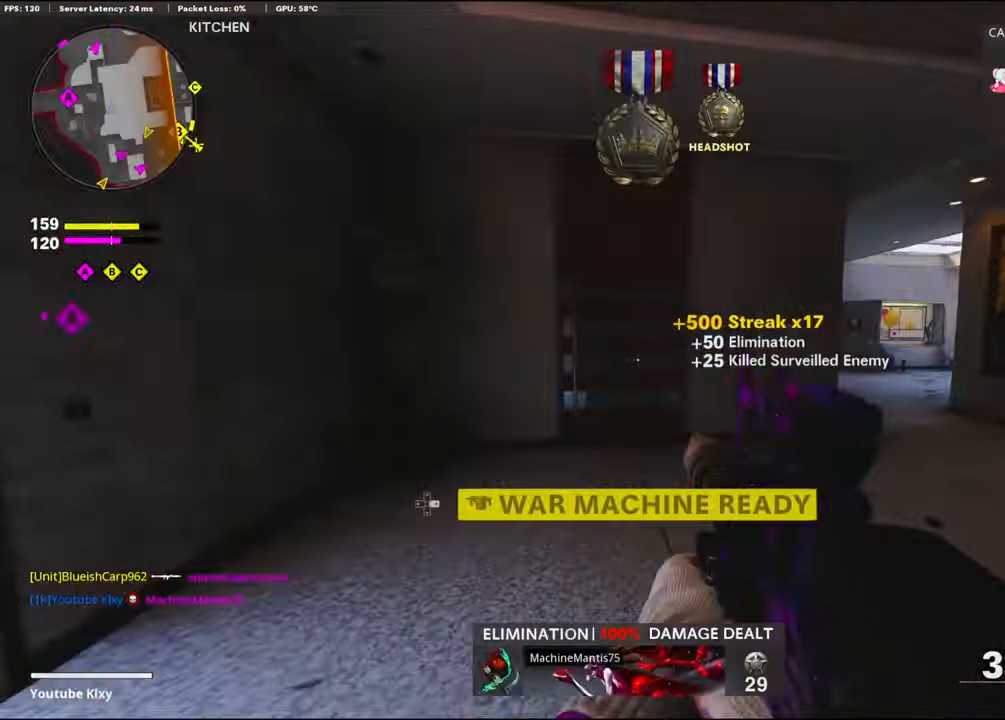
{"buttons": [], "left_stick": "up-right", "right_stick": "center", "events": [[17, "right_stick", "down-right"], [134, "right_stick", "center"], [200, "L3", "up"]]}
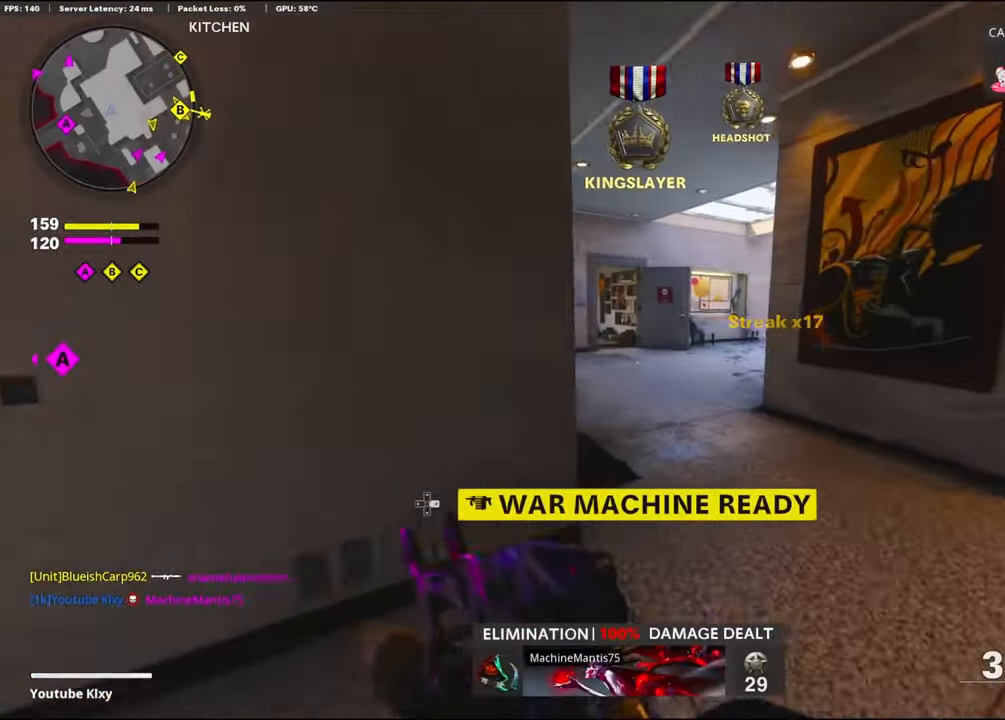
{"buttons": [], "left_stick": "up", "right_stick": "left", "events": [[100, "SQUARE", "down"], [150, "SQUARE", "up"], [200, "left_stick", "up"], [367, "right_stick", "left"]]}
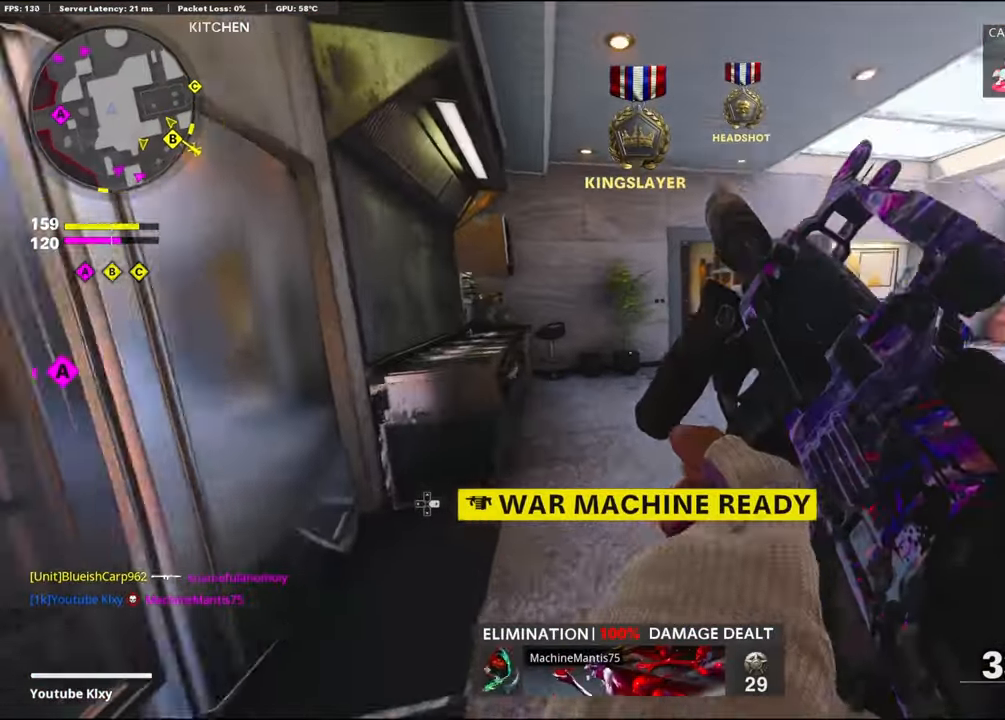
{"buttons": [], "left_stick": "up", "right_stick": "center", "events": [[17, "R3", "down"], [17, "right_stick", "center"], [167, "R3", "up"], [267, "L3", "down"], [300, "R3", "down"], [367, "R3", "up"], [400, "L3", "up"]]}
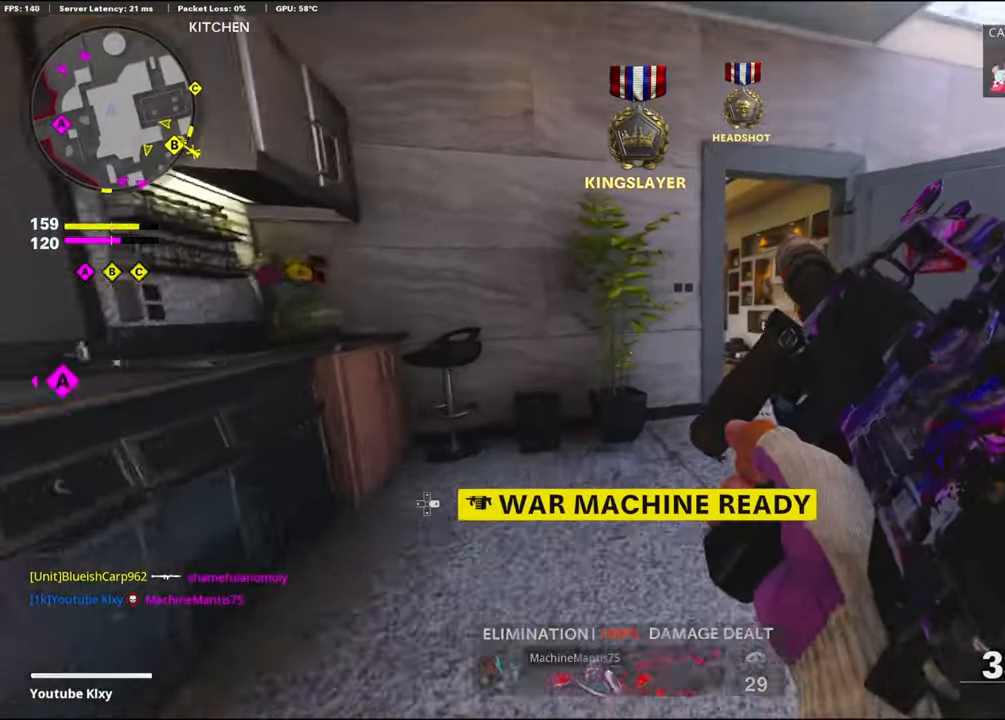
{"buttons": [], "left_stick": "up", "right_stick": "center", "events": [[117, "right_stick", "right"], [217, "right_stick", "center"]]}
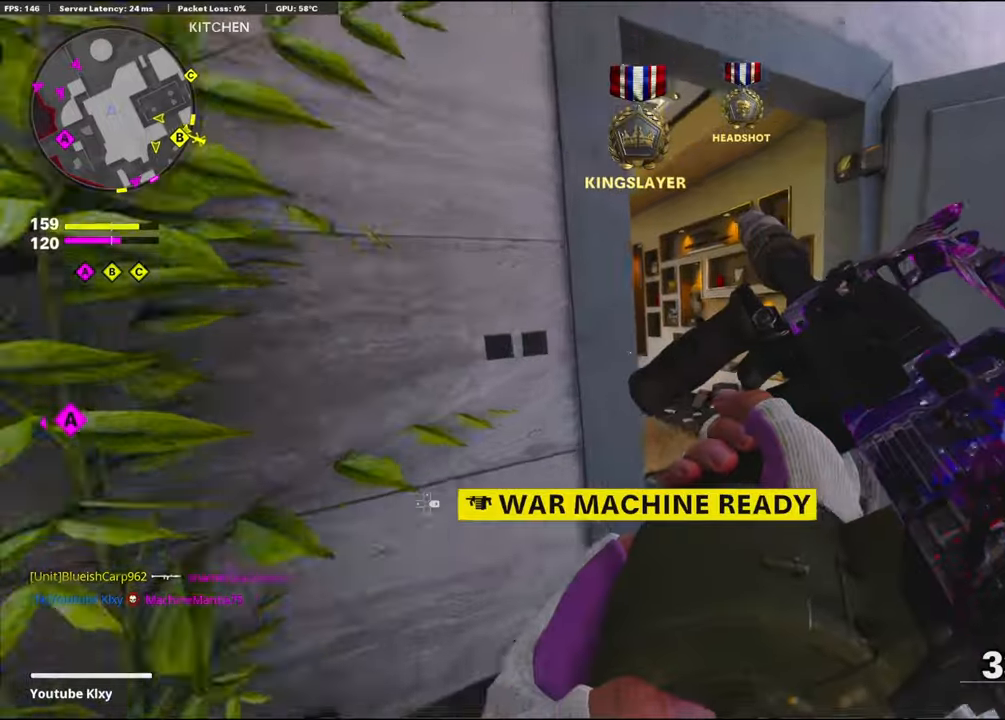
{"buttons": ["TRIANGLE"], "left_stick": "up-left", "right_stick": "center", "events": [[100, "right_stick", "left"], [266, "left_stick", "up-left"], [283, "TRIANGLE", "down"], [300, "right_stick", "center"], [400, "TRIANGLE", "up"], [500, "TRIANGLE", "down"]]}
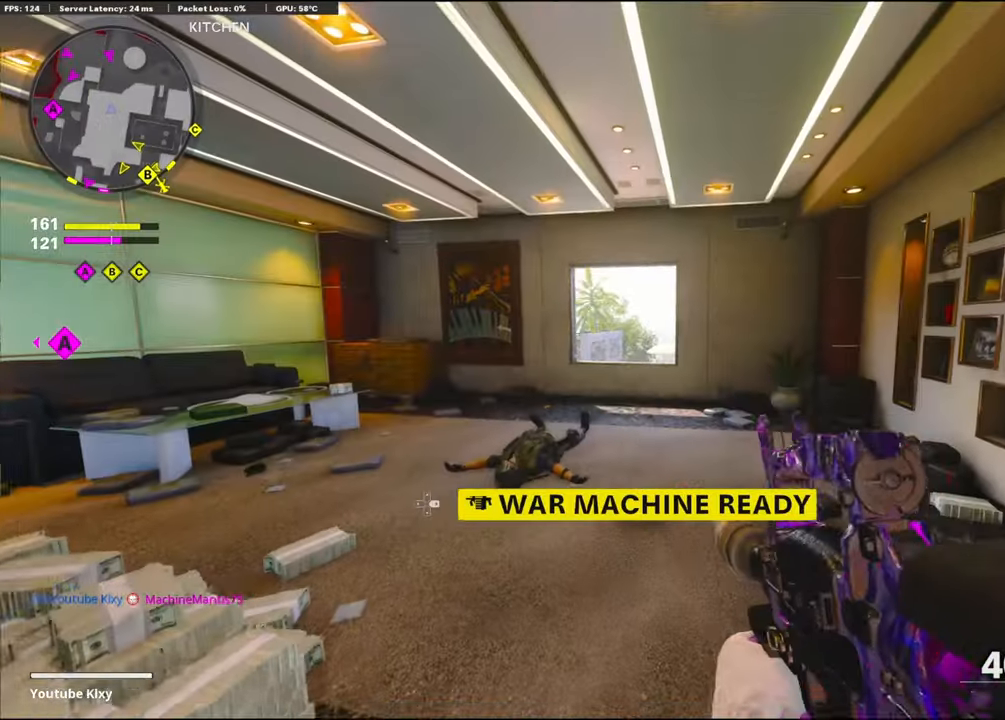
{"buttons": [], "left_stick": "center", "right_stick": "center", "events": [[66, "TRIANGLE", "up"], [466, "left_stick", "center"]]}
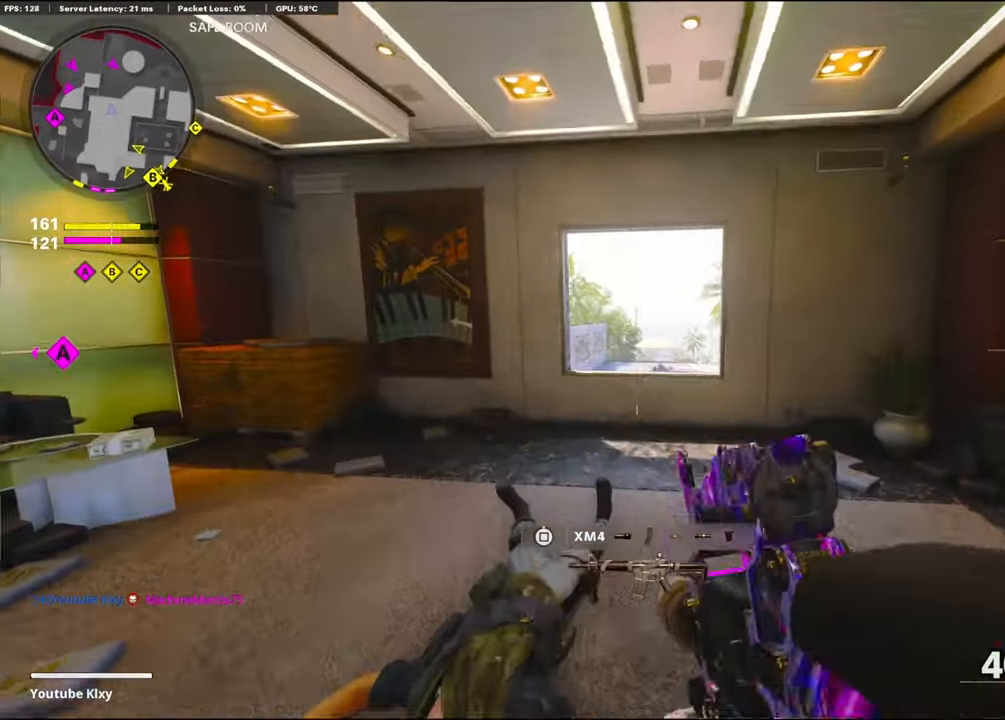
{"buttons": [], "left_stick": "up", "right_stick": "center", "events": [[66, "DPAD_DOWN", "down"], [150, "DPAD_DOWN", "up"], [216, "DPAD_RIGHT", "down"], [300, "DPAD_RIGHT", "up"], [483, "left_stick", "up"]]}
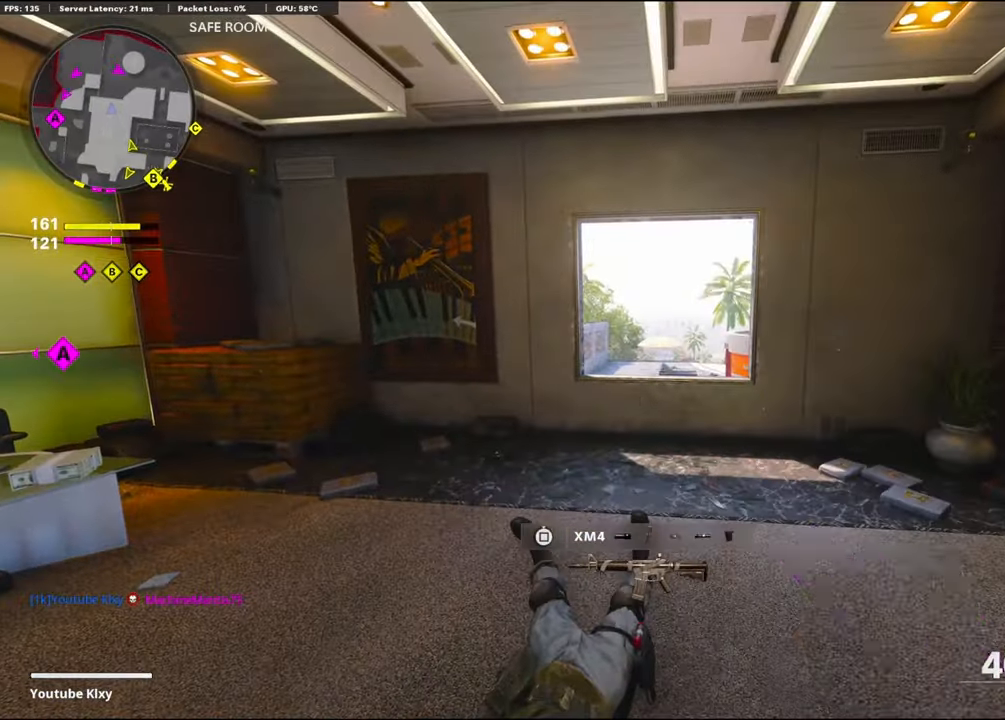
{"buttons": [], "left_stick": "up", "right_stick": "down-right", "events": [[100, "right_stick", "down-right"], [333, "CROSS", "down"], [500, "CROSS", "up"]]}
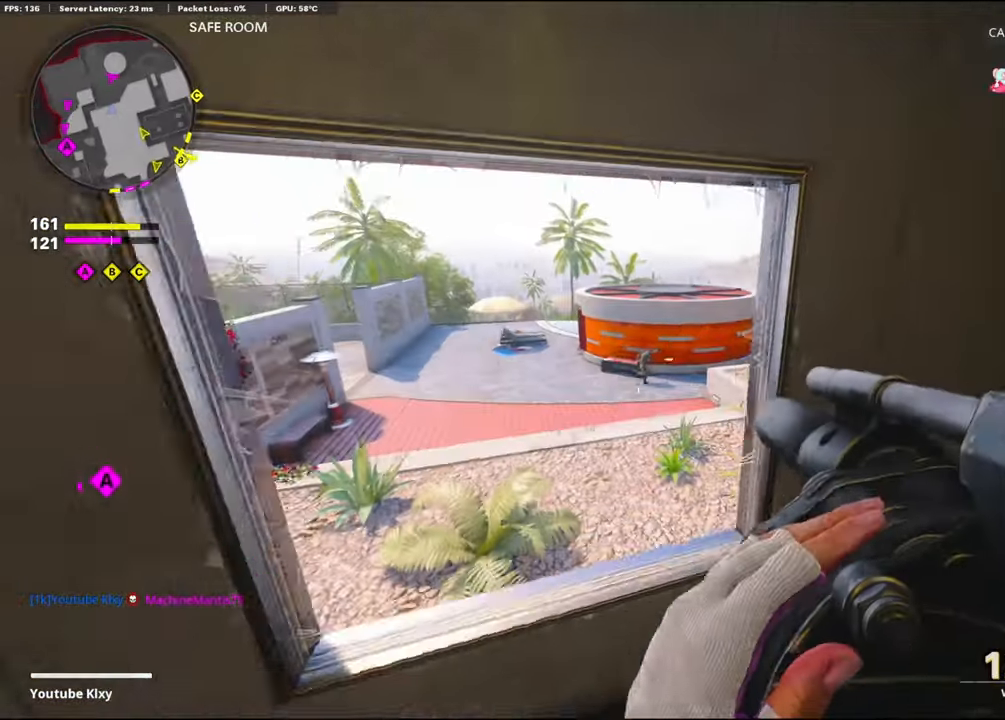
{"buttons": ["R1"], "left_stick": "up-left", "right_stick": "center", "events": [[100, "right_stick", "right"], [200, "R1", "down"], [200, "left_stick", "up-left"], [300, "right_stick", "up"], [500, "right_stick", "center"]]}
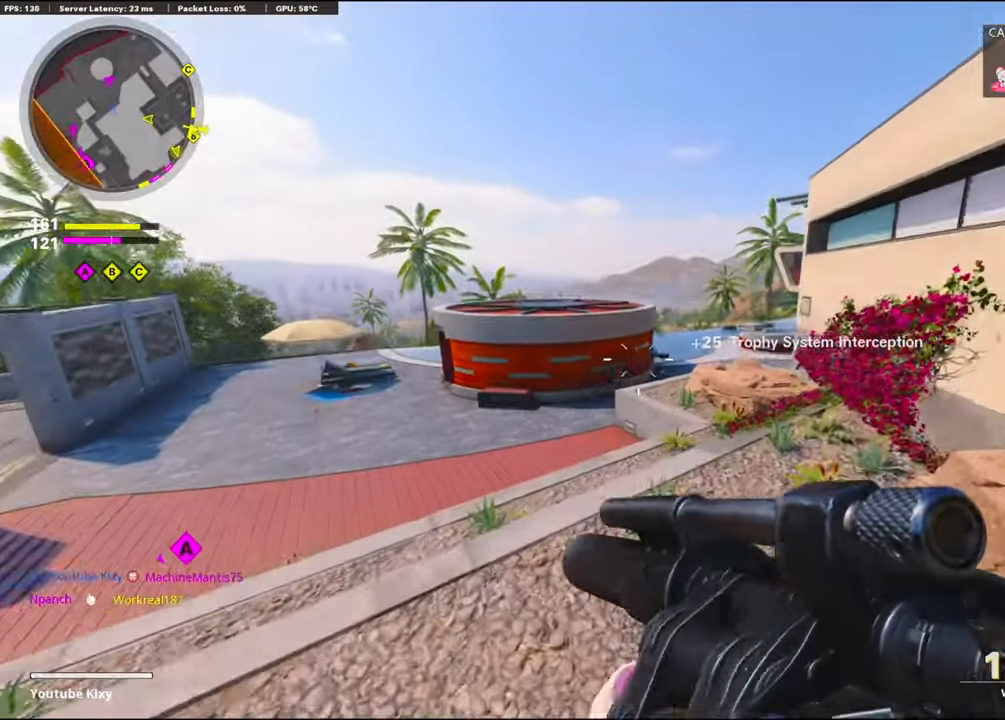
{"buttons": [], "left_stick": "right", "right_stick": "center", "events": [[100, "R1", "up"], [150, "R1", "down"], [150, "left_stick", "up"], [150, "right_stick", "up"], [250, "right_stick", "center"], [266, "R1", "up"], [350, "right_stick", "right"], [400, "left_stick", "right"], [500, "right_stick", "center"]]}
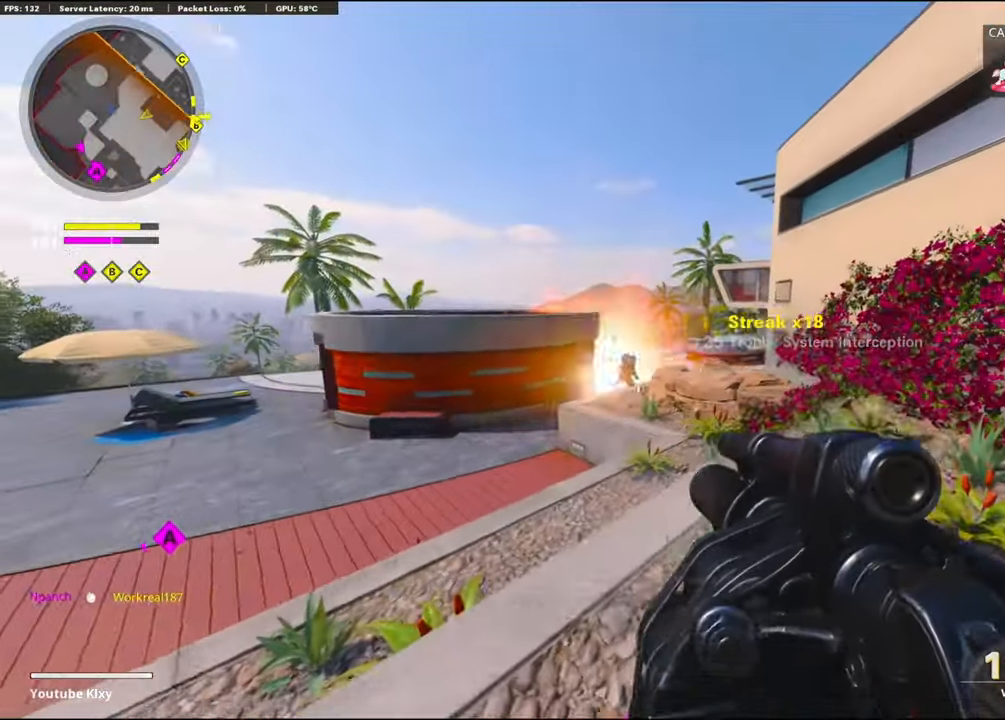
{"buttons": [], "left_stick": "up-left", "right_stick": "left", "events": [[166, "left_stick", "up-left"], [366, "right_stick", "left"]]}
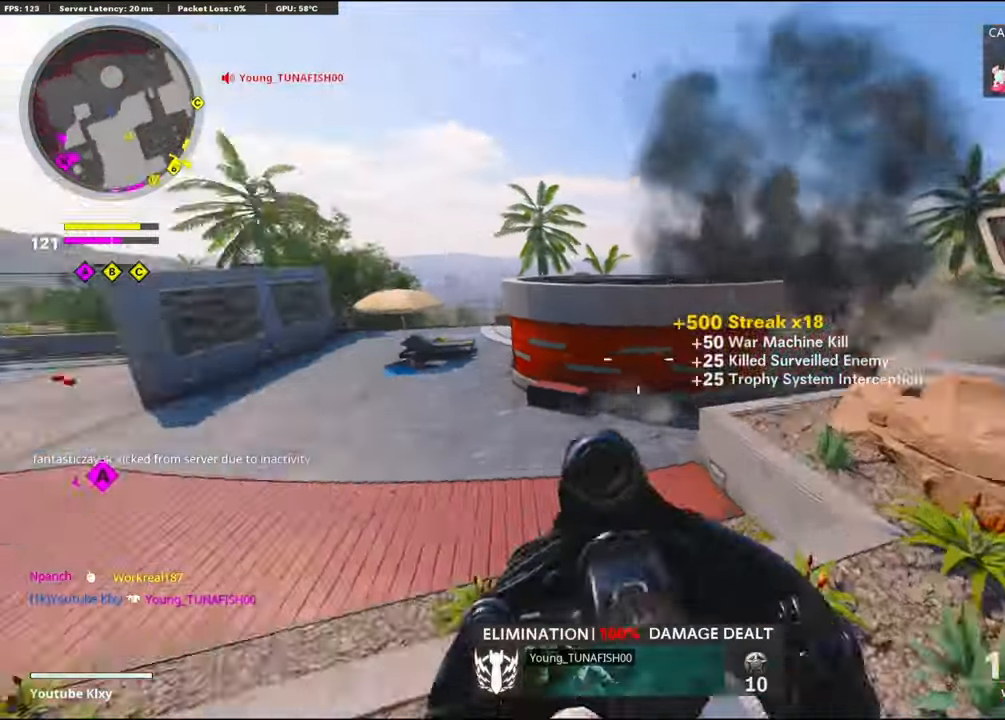
{"buttons": [], "left_stick": "center", "right_stick": "up-left", "events": [[16, "L3", "down"], [133, "left_stick", "up"], [166, "CROSS", "down"], [183, "L3", "up"], [200, "right_stick", "center"], [266, "right_stick", "left"], [300, "CROSS", "up"], [350, "right_stick", "up-left"], [416, "left_stick", "center"]]}
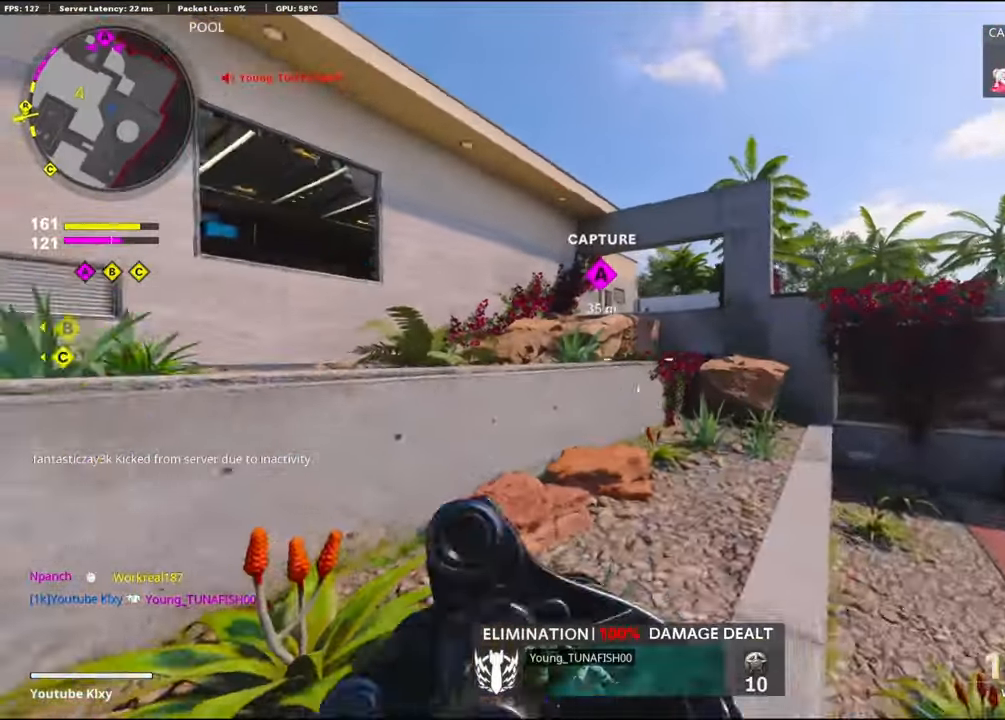
{"buttons": ["CROSS"], "left_stick": "up-left", "right_stick": "center", "events": [[33, "left_stick", "up-right"], [116, "L3", "down"], [116, "left_stick", "up"], [116, "right_stick", "center"], [233, "right_stick", "left"], [266, "left_stick", "up-left"], [433, "CROSS", "down"], [450, "right_stick", "center"], [466, "L3", "up"]]}
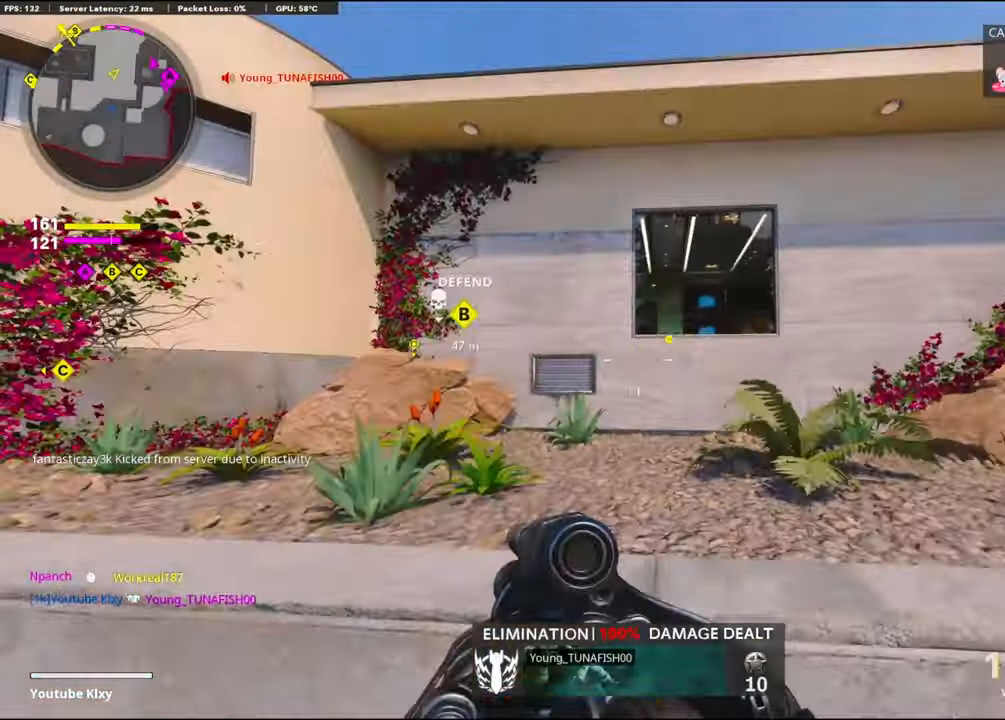
{"buttons": [], "left_stick": "up-left", "right_stick": "center", "events": [[33, "CROSS", "up"], [100, "CROSS", "down"], [116, "right_stick", "down-right"], [200, "CROSS", "up"], [250, "right_stick", "center"]]}
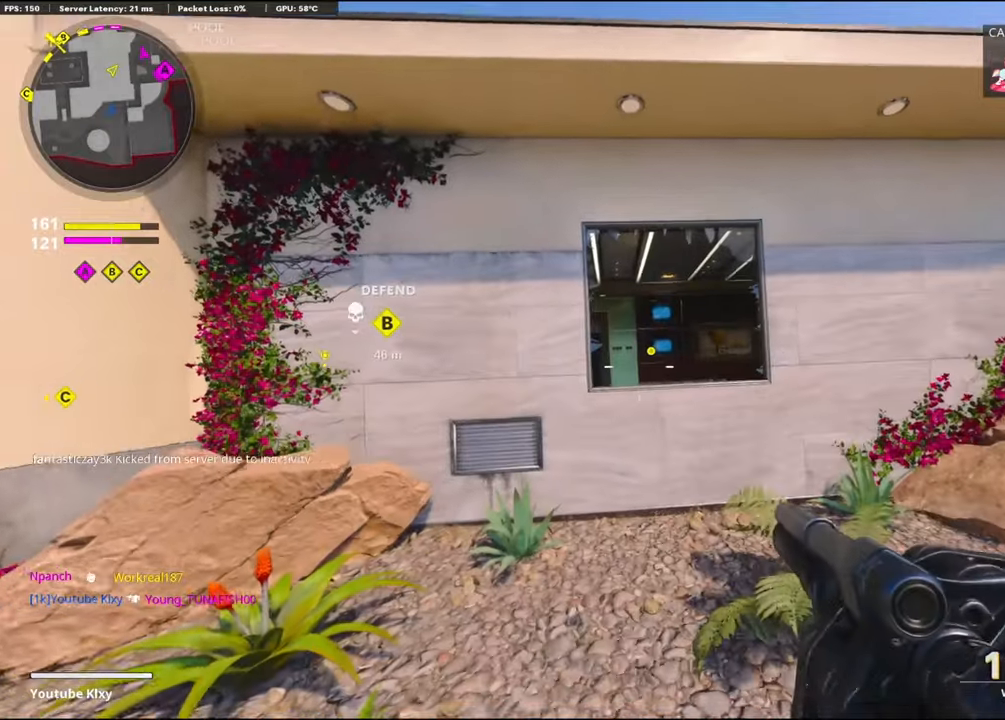
{"buttons": [], "left_stick": "up", "right_stick": "center", "events": [[17, "left_stick", "up"]]}
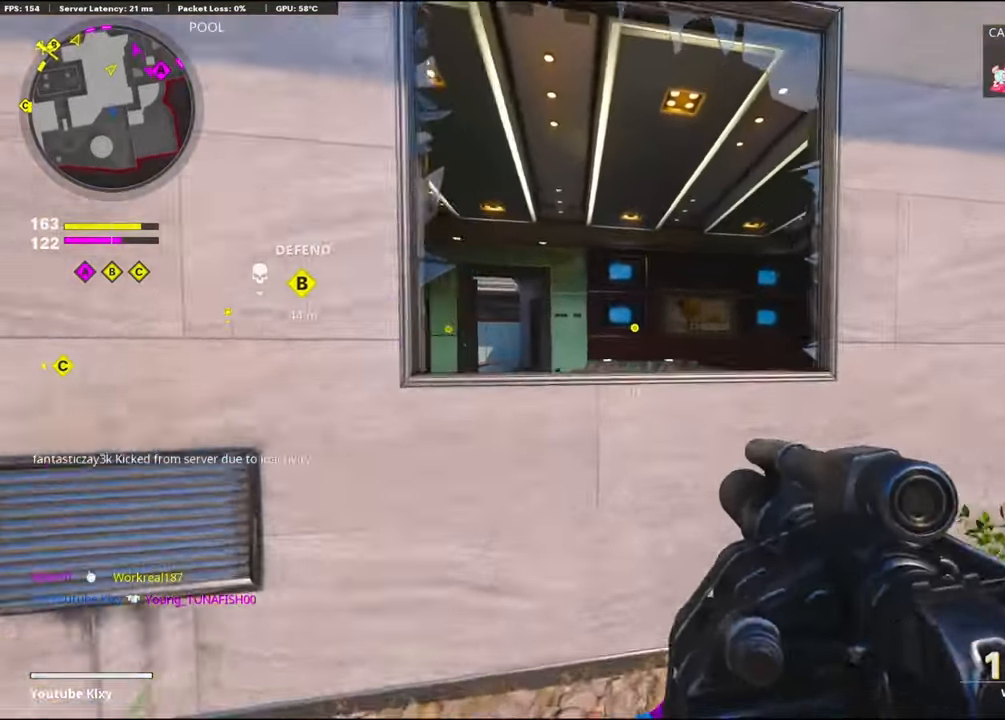
{"buttons": ["TOUCHPAD"], "left_stick": "up", "right_stick": "center", "events": [[33, "CROSS", "down"], [133, "right_stick", "left"], [150, "CROSS", "up"], [217, "CROSS", "down"], [333, "right_stick", "center"], [350, "CROSS", "up"], [383, "TOUCHPAD", "down"]]}
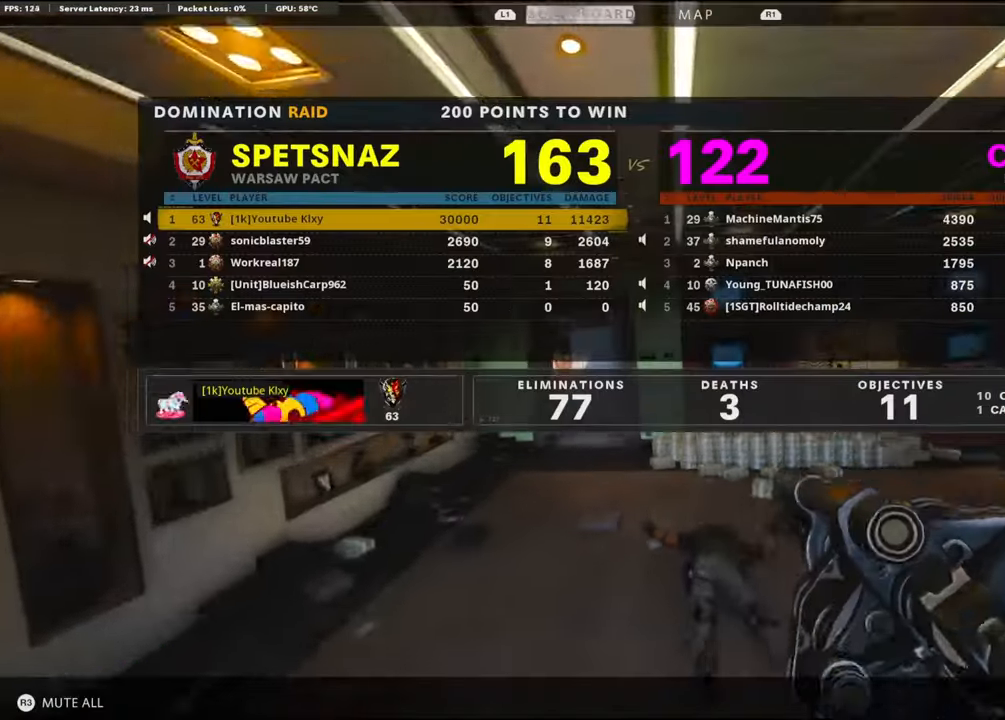
{"buttons": [], "left_stick": "up", "right_stick": "center", "events": [[17, "TOUCHPAD", "up"], [150, "TOUCHPAD", "down"], [283, "TOUCHPAD", "up"], [317, "right_stick", "left"], [450, "right_stick", "center"]]}
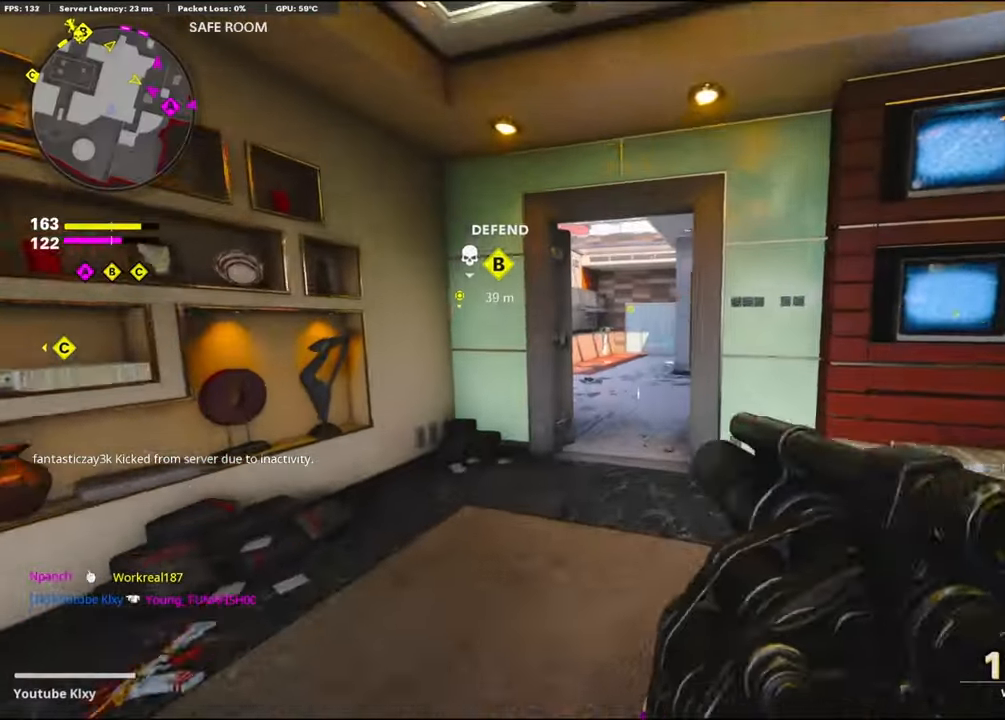
{"buttons": [], "left_stick": "up", "right_stick": "right", "events": [[250, "right_stick", "right"]]}
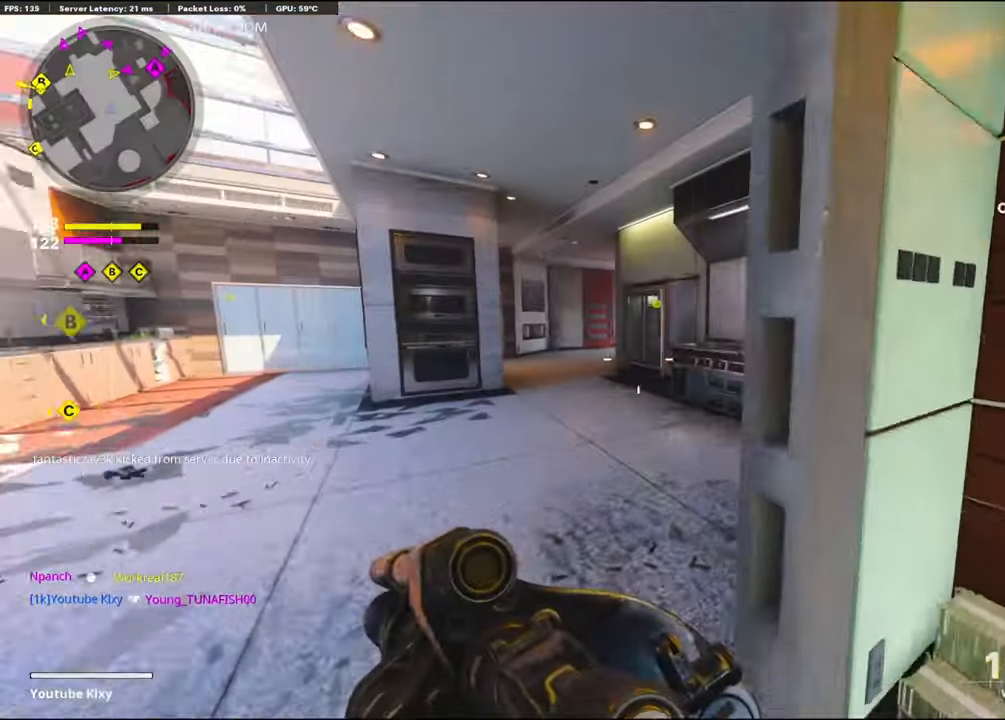
{"buttons": [], "left_stick": "up-left", "right_stick": "center", "events": [[33, "right_stick", "center"], [150, "R3", "down"], [283, "R3", "up"], [350, "left_stick", "up-left"]]}
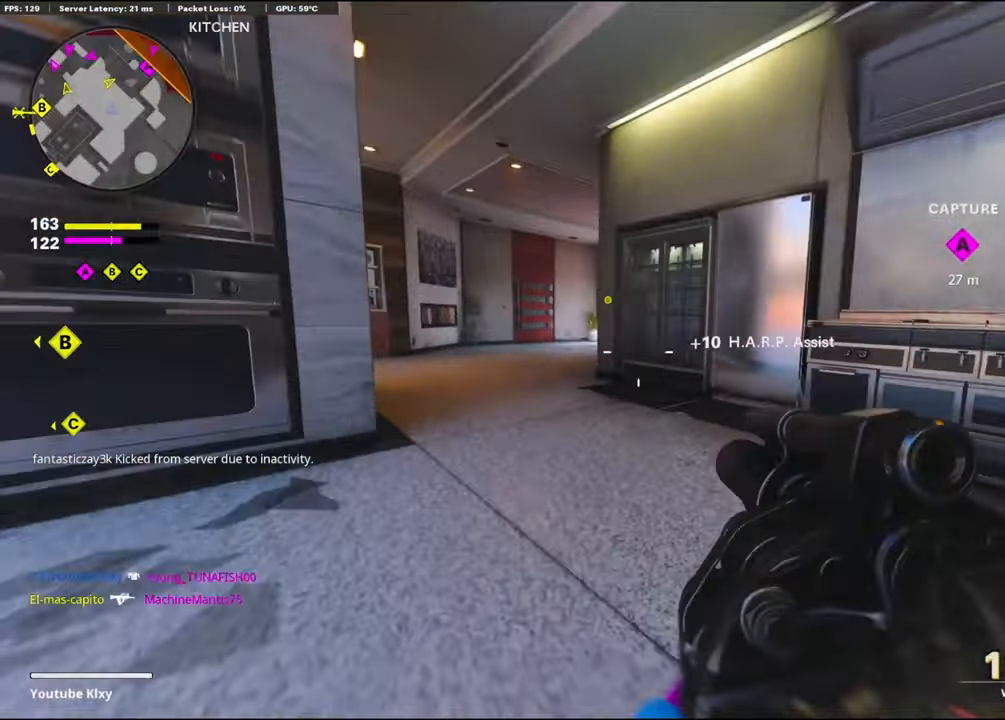
{"buttons": [], "left_stick": "up-left", "right_stick": "center", "events": [[100, "L3", "down"], [217, "L3", "up"]]}
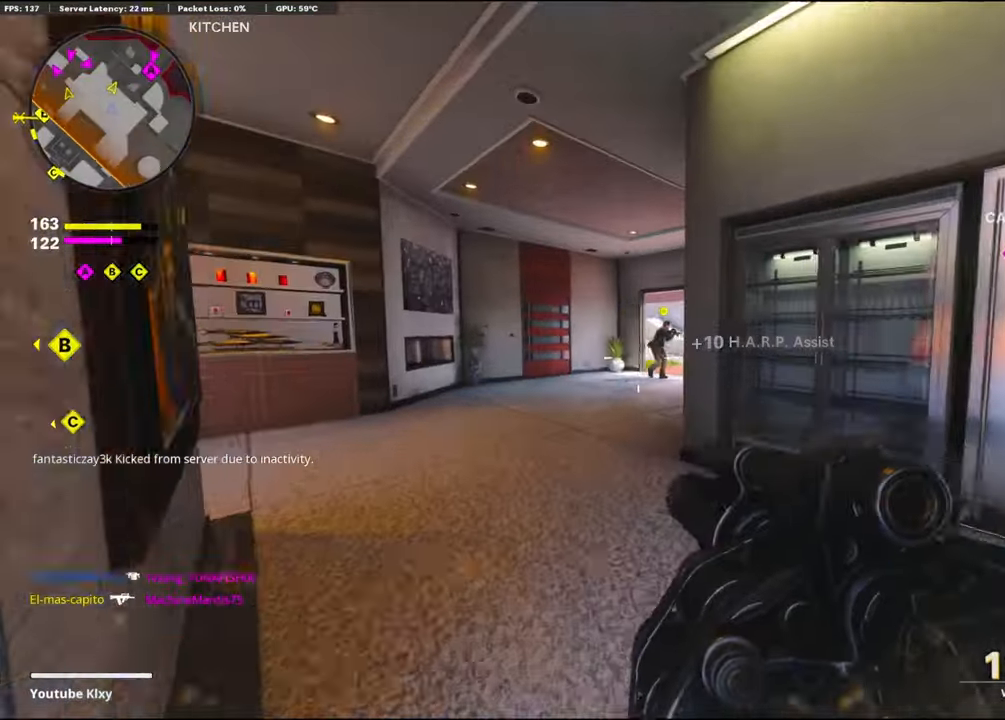
{"buttons": [], "left_stick": "up-left", "right_stick": "center", "events": []}
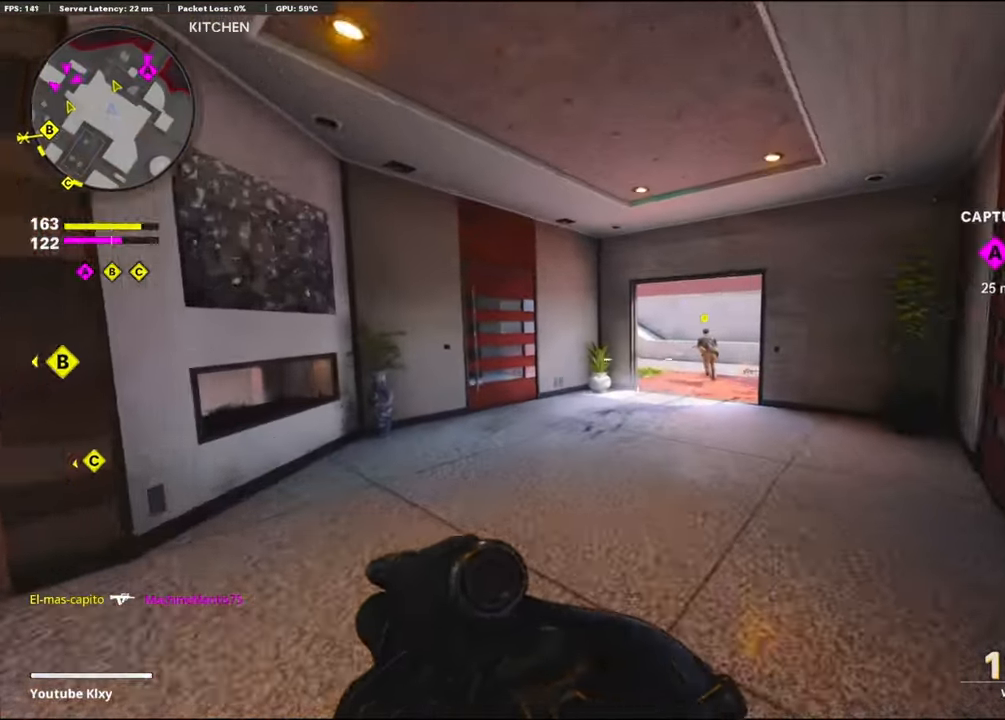
{"buttons": [], "left_stick": "up-left", "right_stick": "right", "events": [[417, "right_stick", "right"]]}
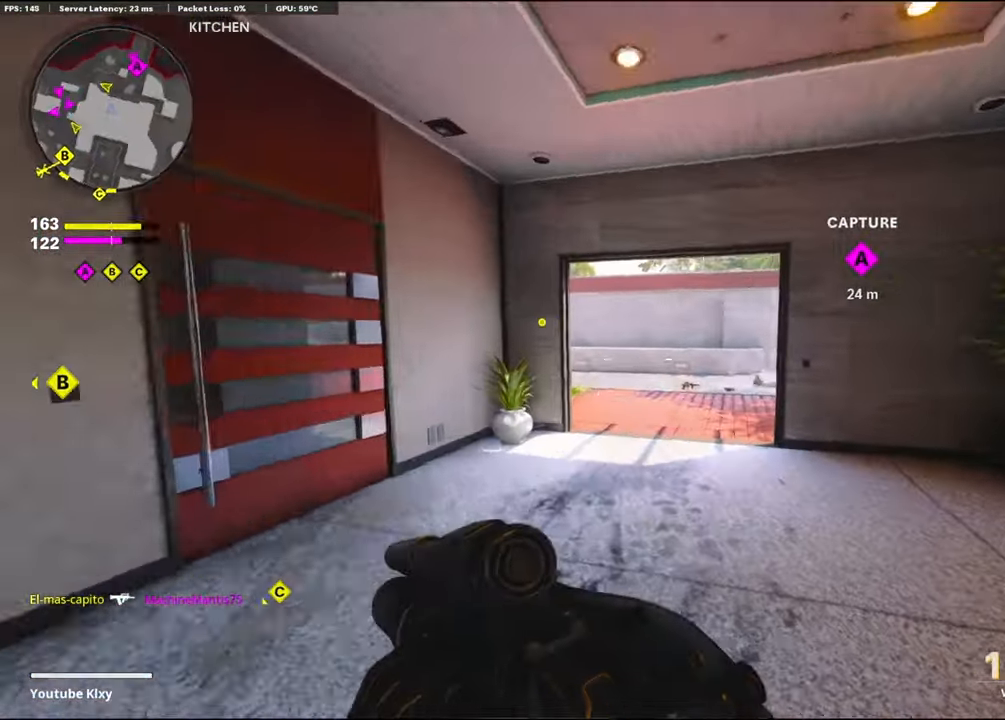
{"buttons": ["L1"], "left_stick": "up-left", "right_stick": "center", "events": [[350, "L1", "down"], [483, "right_stick", "center"]]}
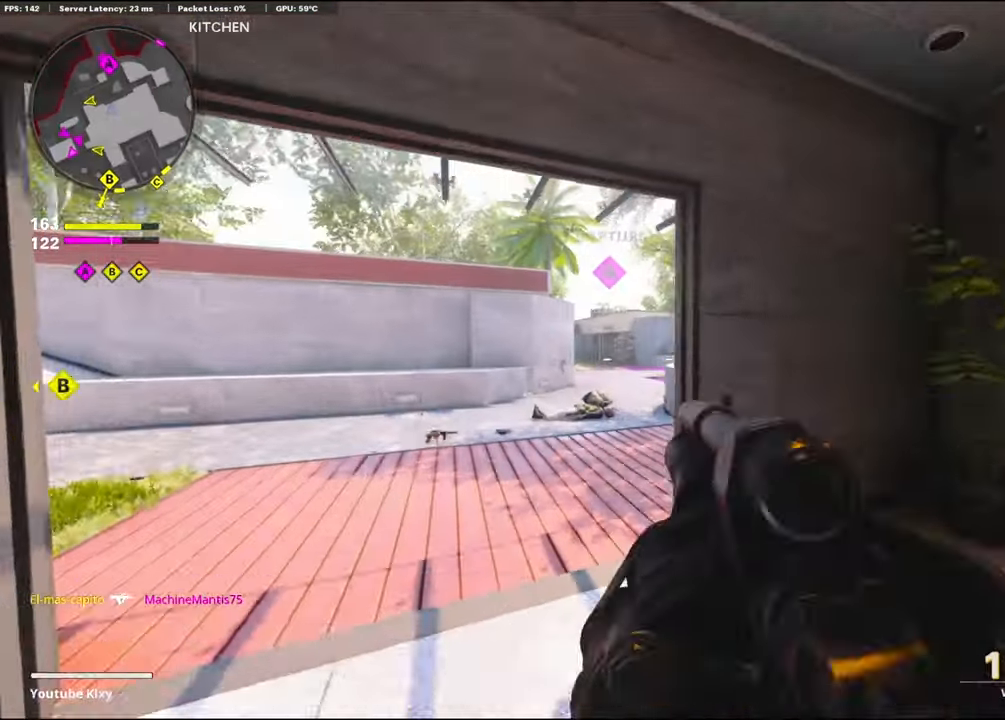
{"buttons": ["L3"], "left_stick": "up-left", "right_stick": "center", "events": [[50, "right_stick", "left"], [117, "left_stick", "left"], [300, "L1", "up"], [300, "R1", "down"], [317, "left_stick", "up-left"], [367, "right_stick", "center"], [400, "R1", "up"], [417, "L3", "down"]]}
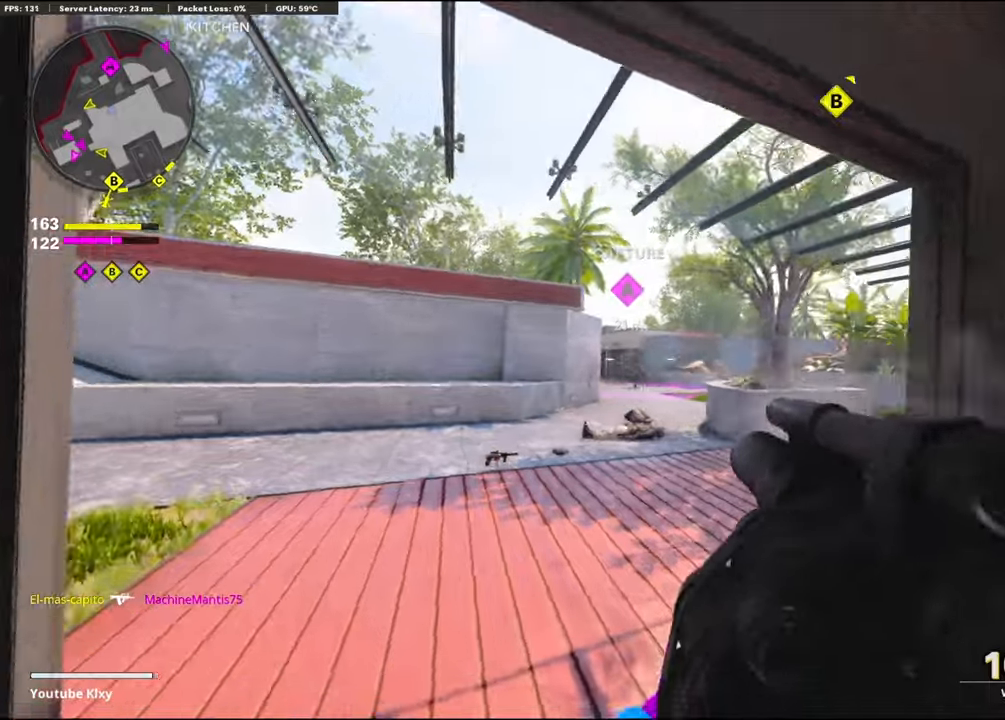
{"buttons": ["R1"], "left_stick": "up-left", "right_stick": "center", "events": [[200, "L3", "up"], [250, "right_stick", "right"], [267, "CROSS", "down"], [367, "right_stick", "center"], [400, "CROSS", "up"], [484, "R1", "down"]]}
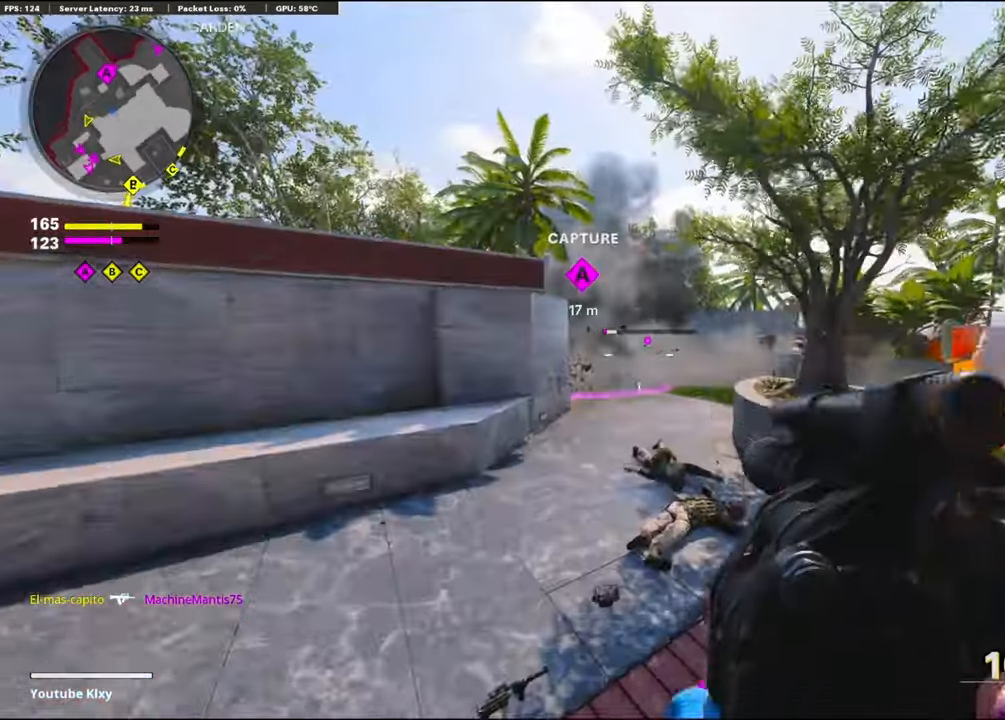
{"buttons": [], "left_stick": "up", "right_stick": "left", "events": [[50, "right_stick", "right"], [117, "R1", "up"], [150, "right_stick", "center"], [217, "right_stick", "left"], [317, "L3", "down"], [434, "L3", "up"], [467, "left_stick", "up"]]}